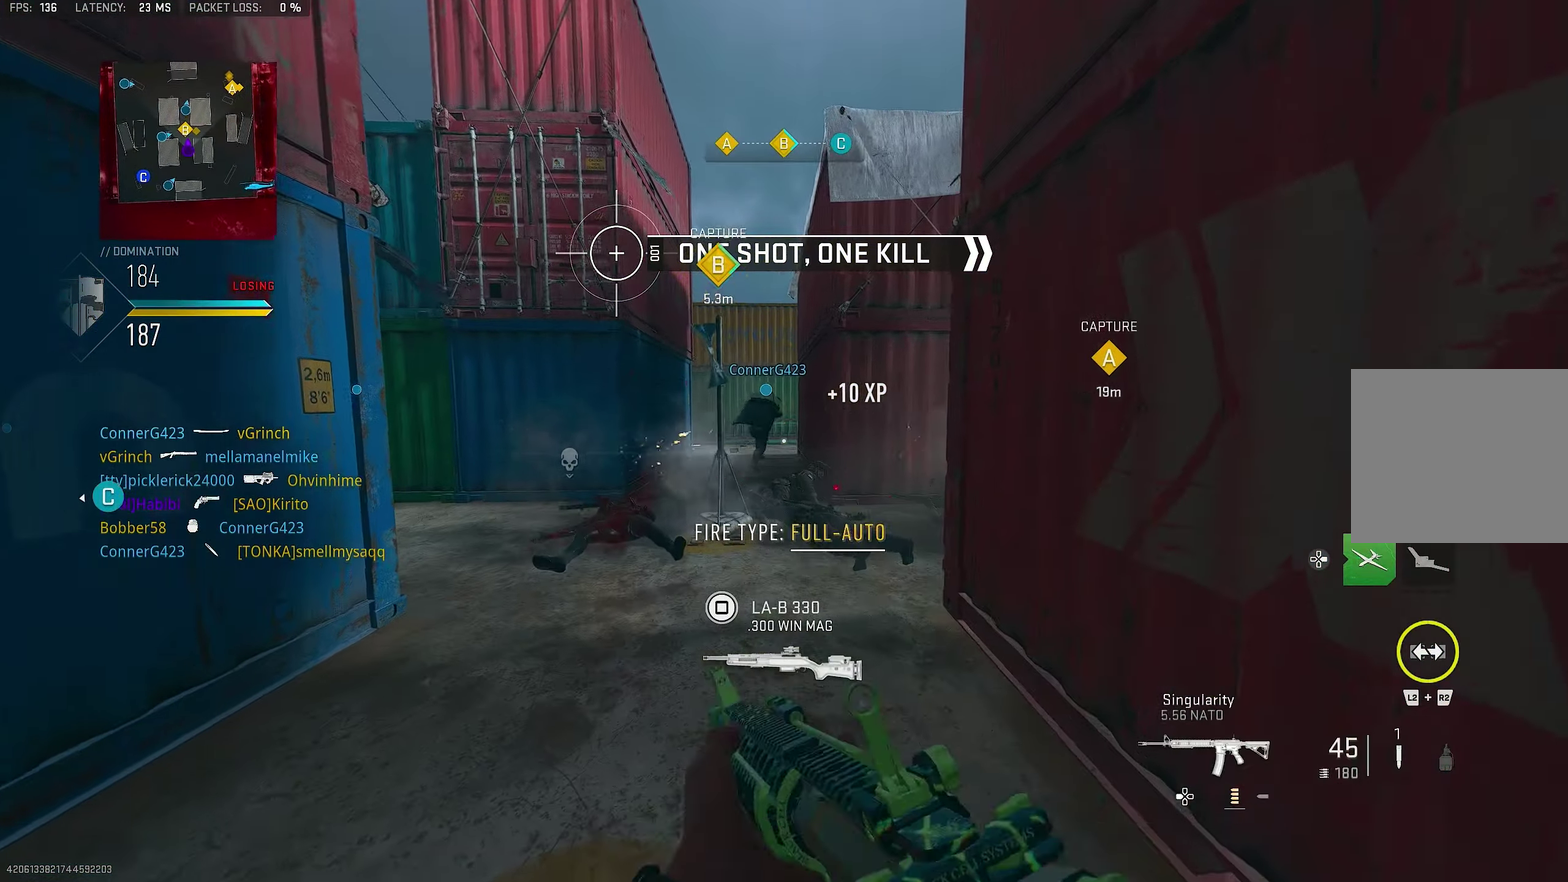
Gameplay with a controller (PlayStation layout); each line is a JSON object with the inputs held at the frame after it (dt_ms = milliseconds from this image to that frame). "events" lists button and stick changes between this image and that frame as [ms after this image, input, new state], when the widget could be followed in between.
{"dt_ms": 800, "buttons": [], "left_stick": "up", "right_stick": "center", "events": [[33, "left_stick", "up"], [66, "L3", "down"], [133, "L3", "up"], [333, "left_stick", "down"], [366, "right_stick", "down-right"], [433, "right_stick", "right"], [466, "left_stick", "down-right"], [566, "left_stick", "right"], [700, "left_stick", "up"], [766, "right_stick", "center"]]}
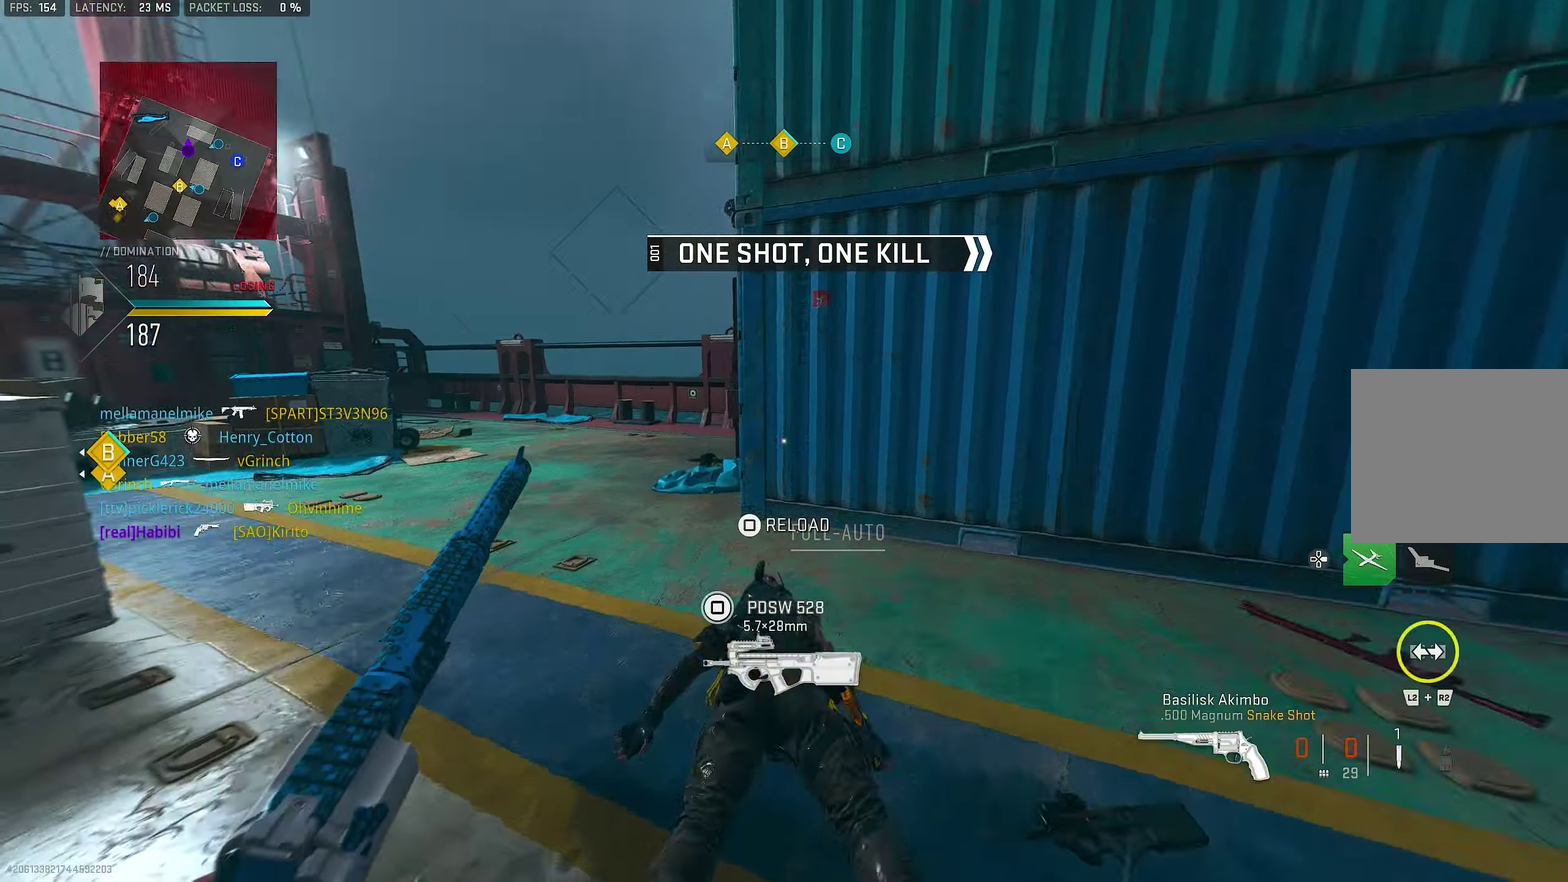
{"dt_ms": 250, "buttons": [], "left_stick": "up-right", "right_stick": "center"}
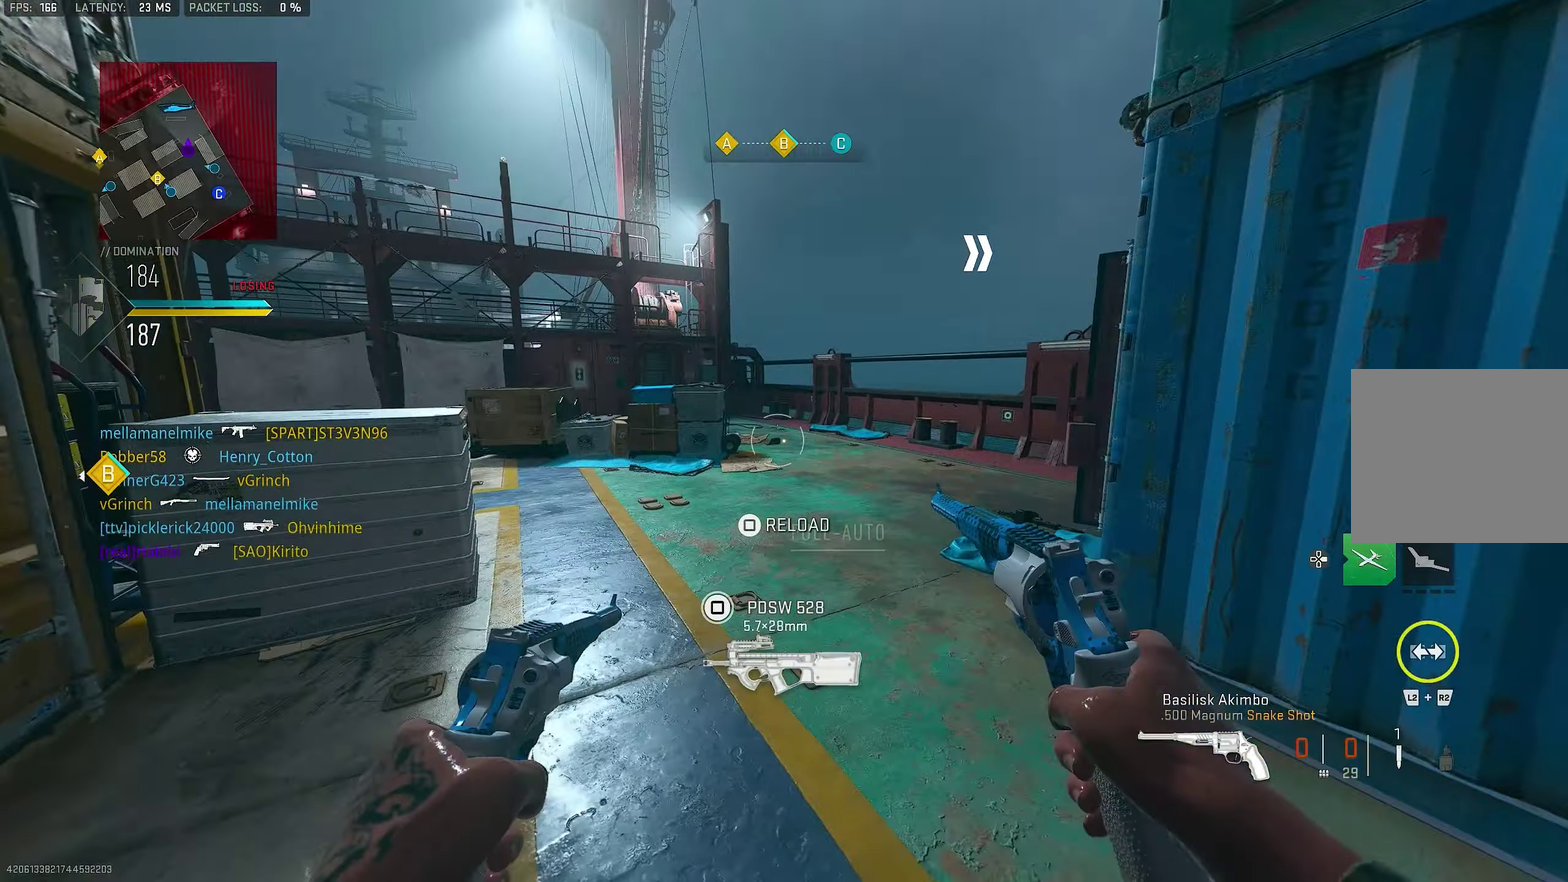
{"dt_ms": 750, "buttons": ["R3"], "left_stick": "up", "right_stick": "center"}
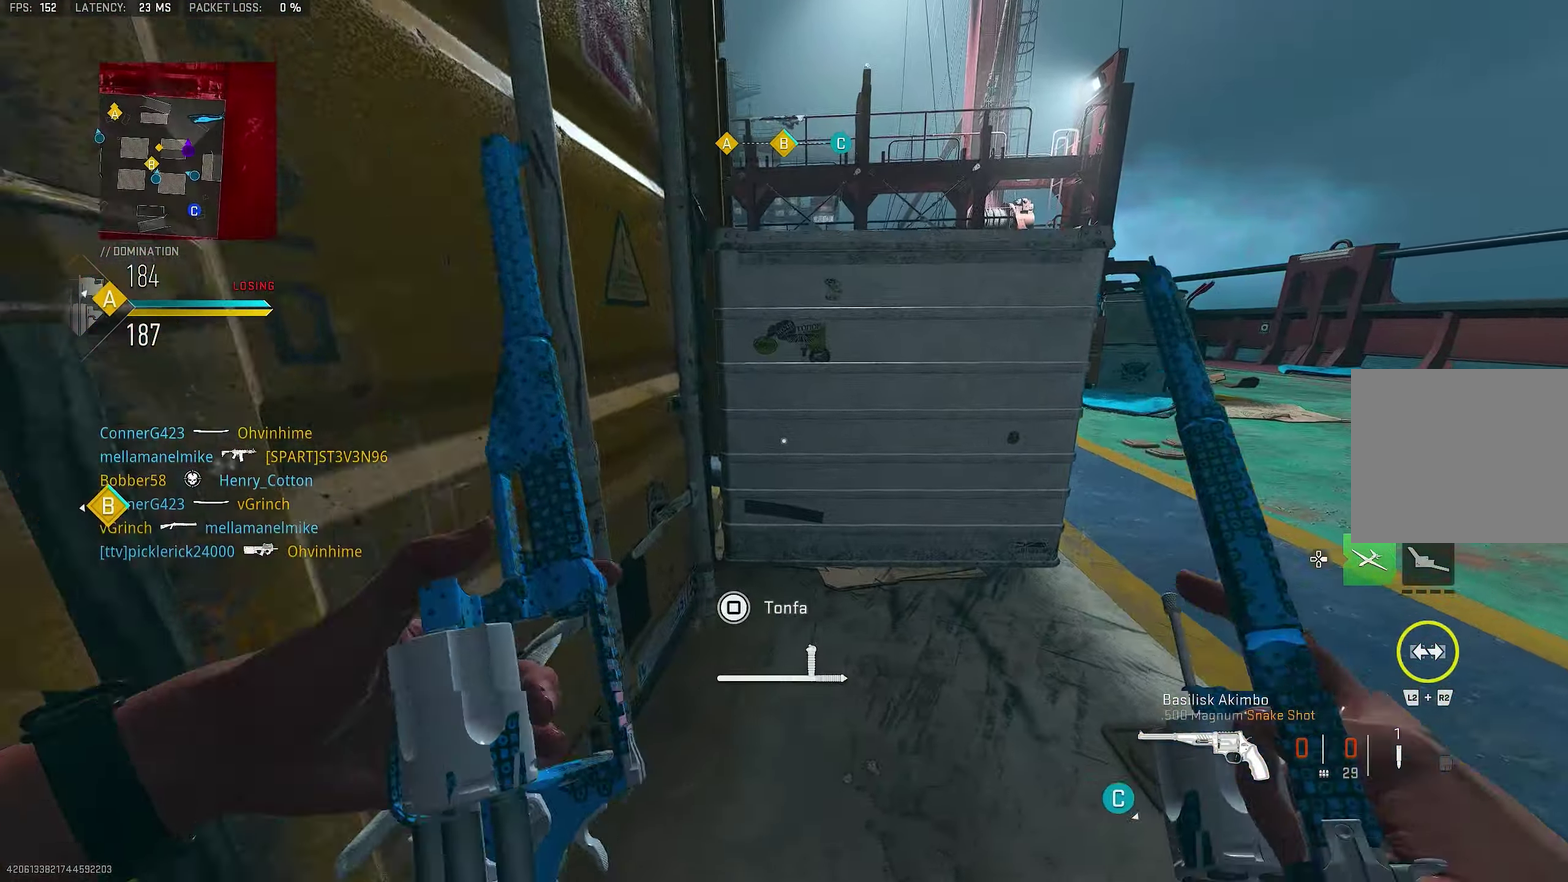
{"dt_ms": 250, "buttons": ["R3"], "left_stick": "up", "right_stick": "center", "events": []}
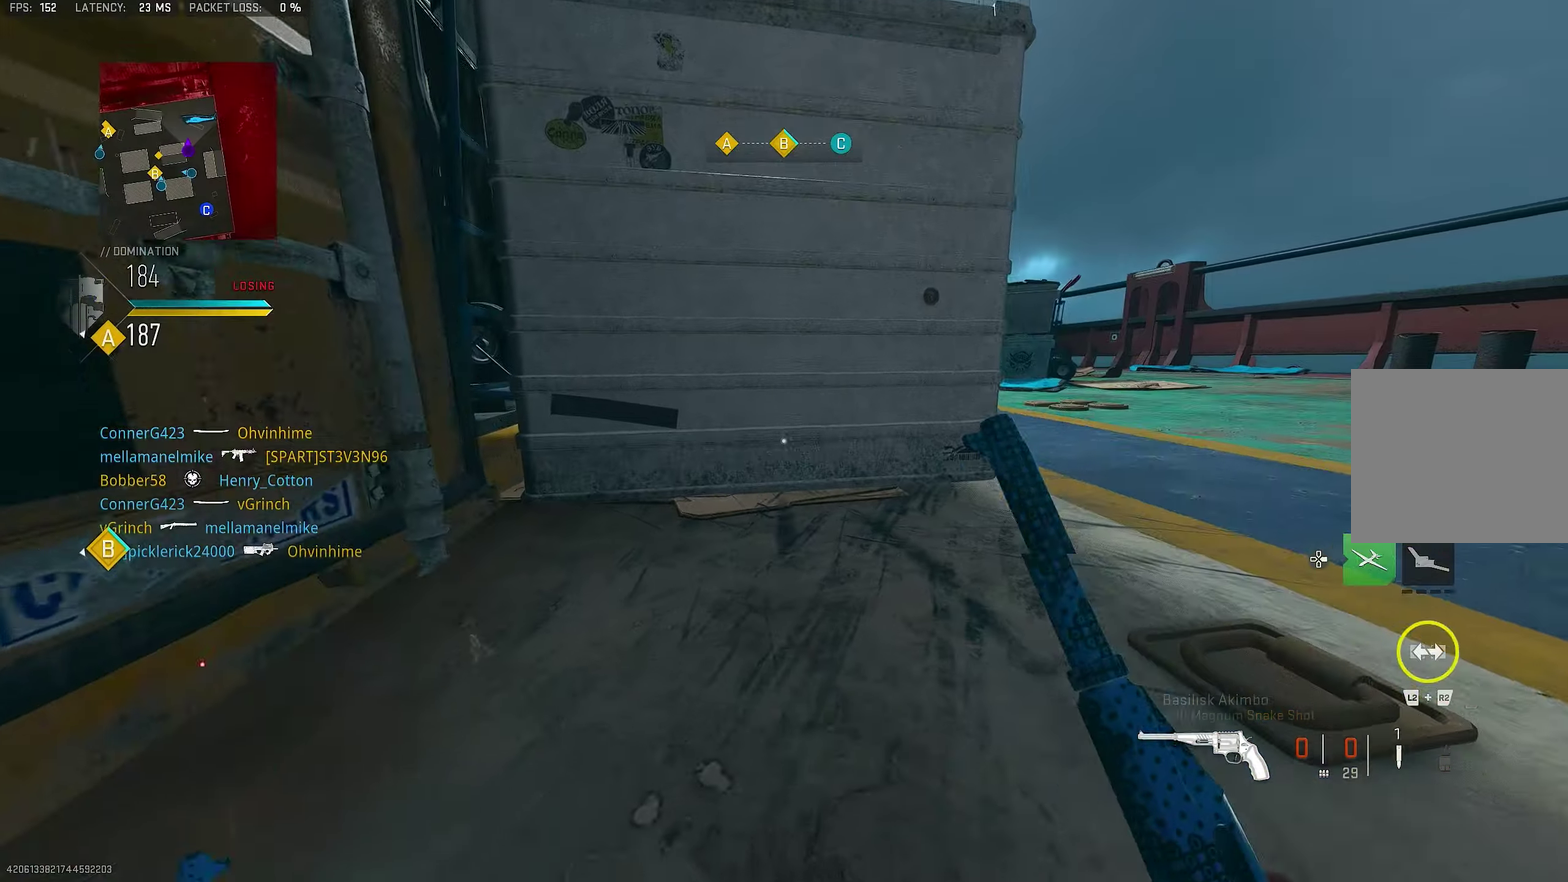
{"dt_ms": 550, "buttons": [], "left_stick": "up", "right_stick": "center", "events": [[83, "R3", "up"], [317, "left_stick", "up-left"], [450, "left_stick", "center"], [550, "left_stick", "up"]]}
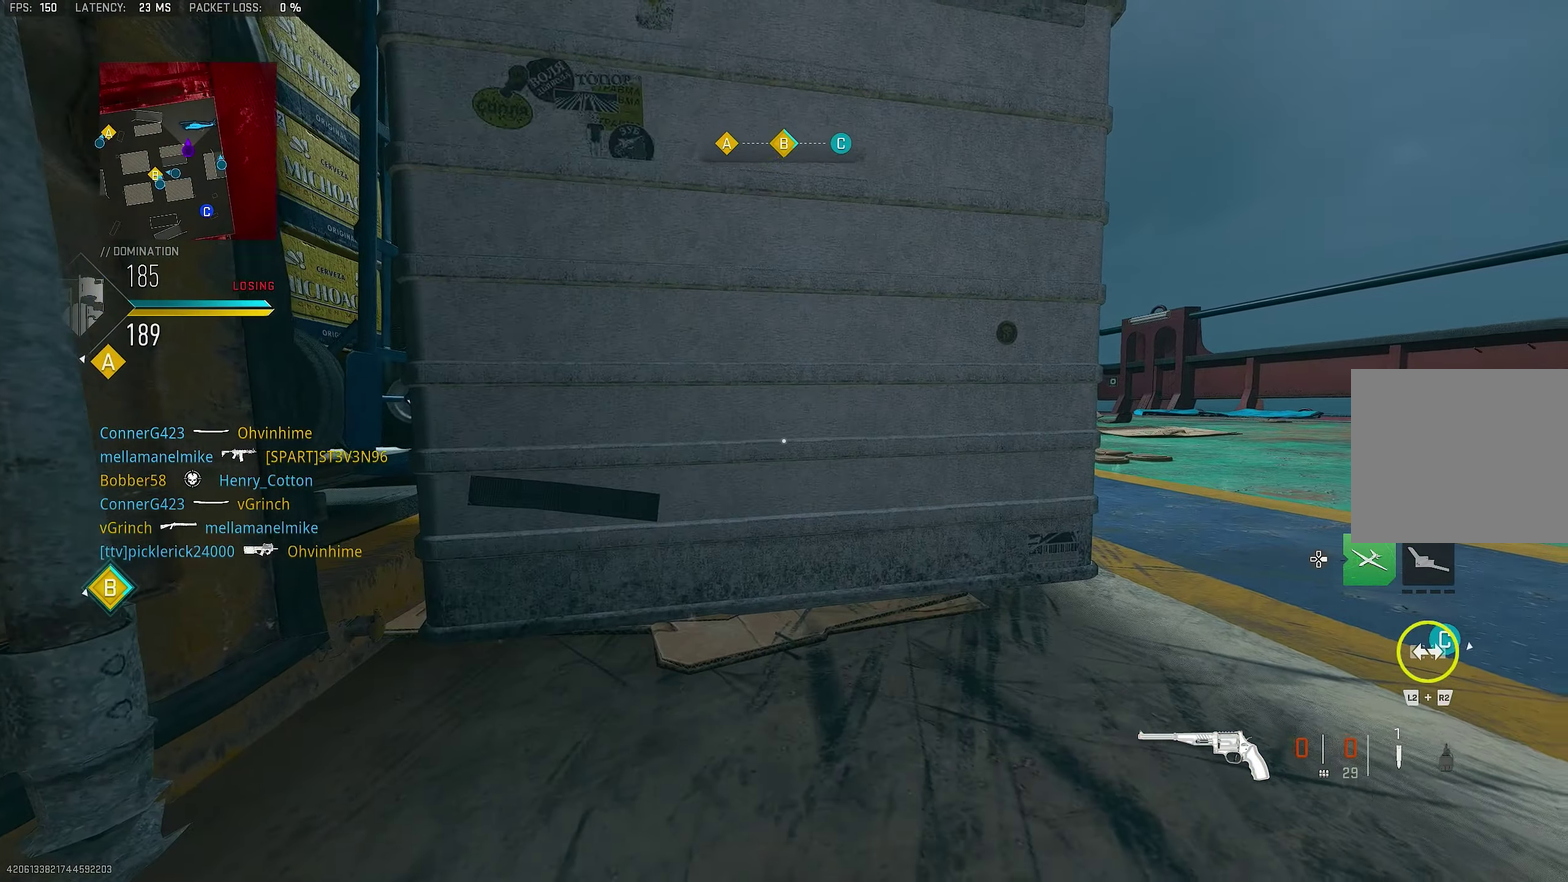
{"dt_ms": 450, "buttons": [], "left_stick": "center", "right_stick": "right", "events": [[167, "left_stick", "center"], [433, "right_stick", "right"]]}
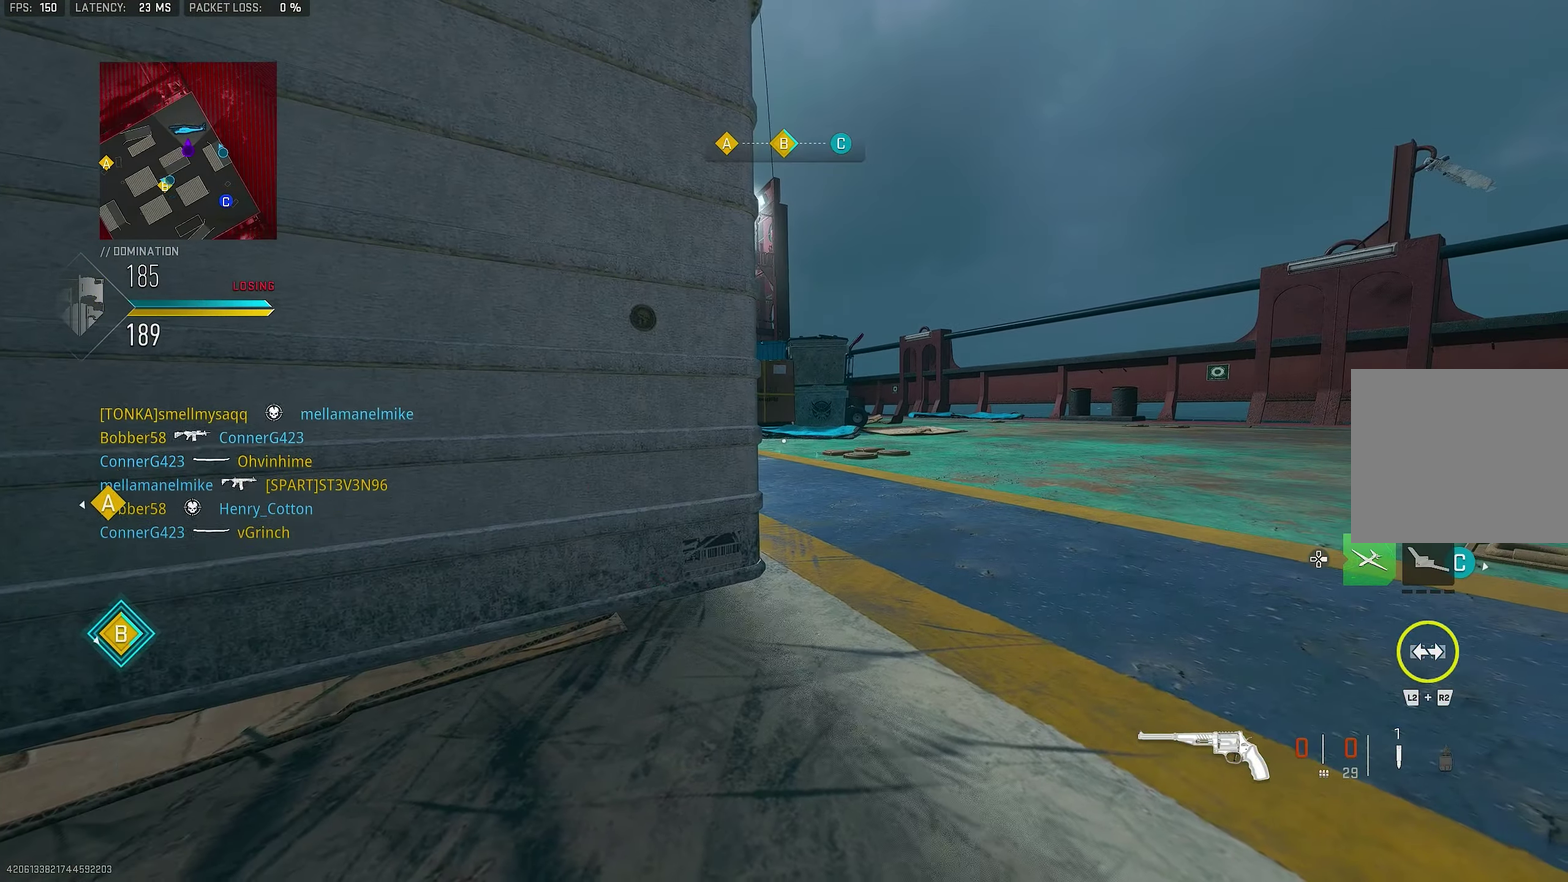
{"dt_ms": 450, "buttons": [], "left_stick": "center", "right_stick": "center", "events": [[117, "right_stick", "center"]]}
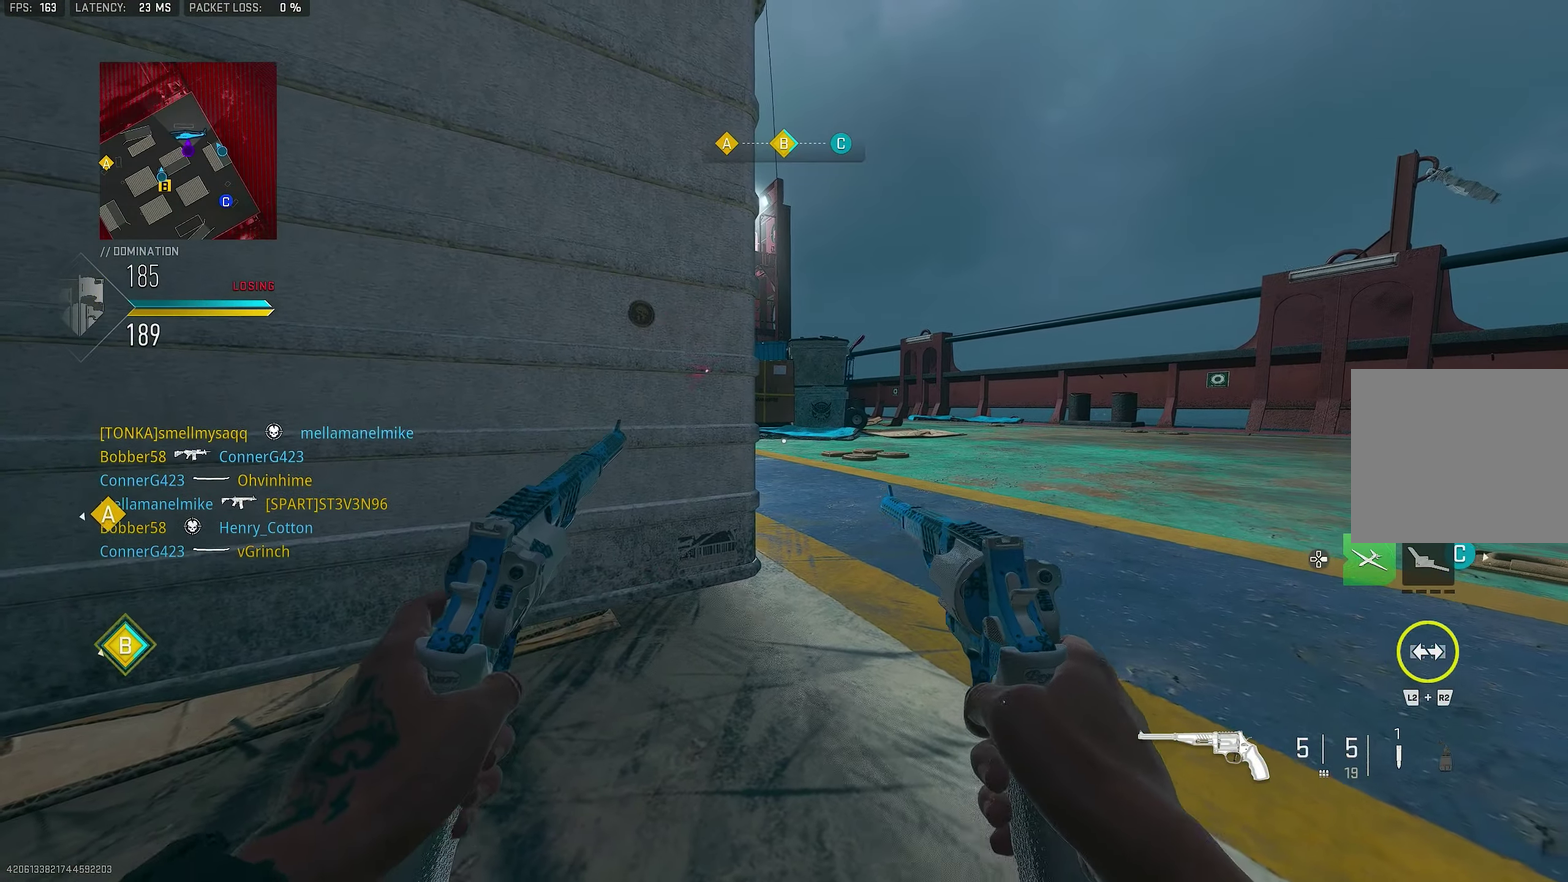
{"dt_ms": 550, "buttons": ["CROSS"], "left_stick": "up-right", "right_stick": "center", "events": [[333, "left_stick", "up"], [433, "left_stick", "up-right"], [533, "CROSS", "down"]]}
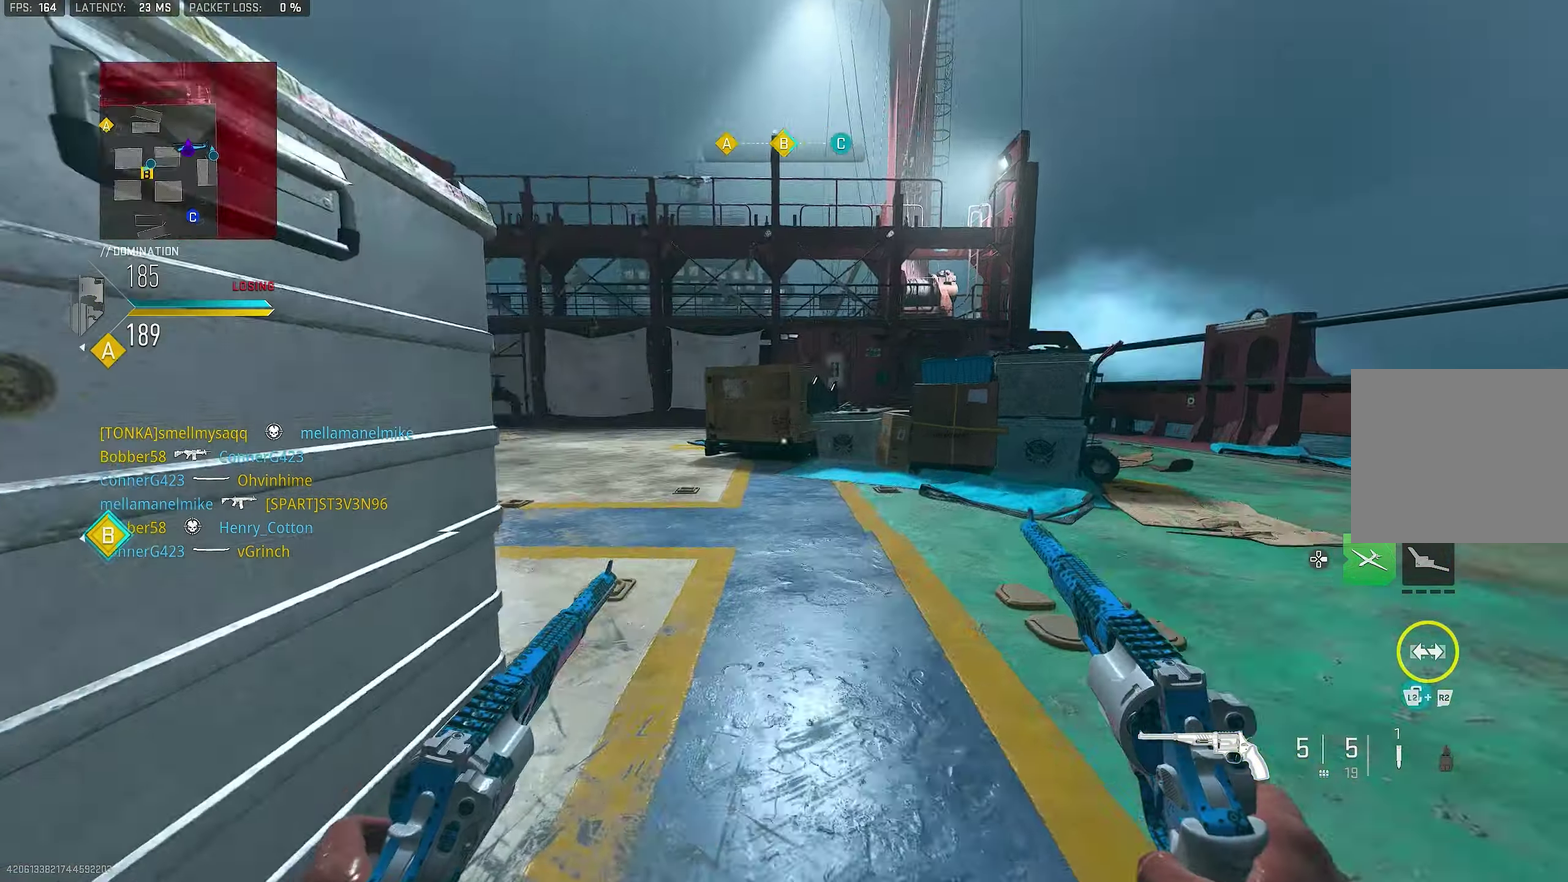
{"dt_ms": 350, "buttons": [], "left_stick": "up-right", "right_stick": "left", "events": [[83, "CROSS", "up"], [117, "L3", "down"], [250, "L3", "up"], [250, "right_stick", "left"]]}